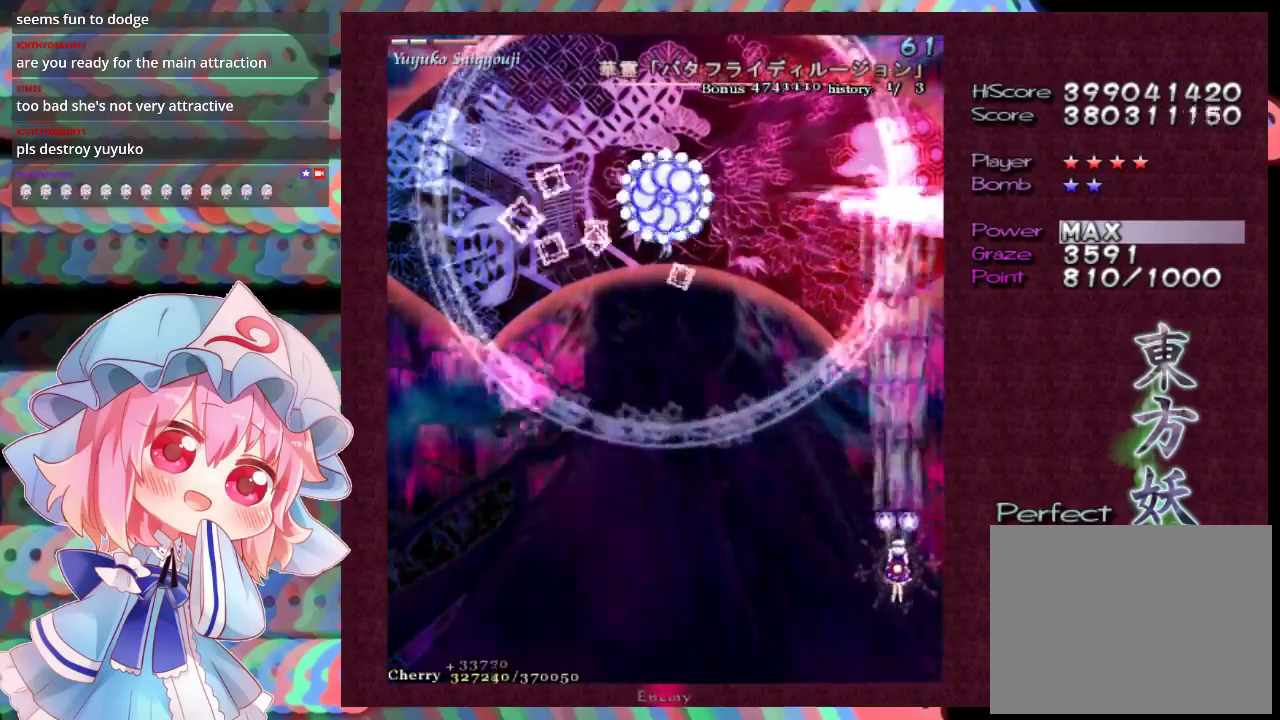
Gameplay with a controller (Xbox layout); each line is a JSON object with the inputs held at the frame after it (dt_ms = milliseconds from this image to that frame). "events" lists button and stick changes between this image and that frame as [ms after this image, input, new state], when the widget could be followed in between. Not read: L3 R3 right_stick.
{"dt_ms": 400, "buttons": ["X", "L1"], "left_stick": "center", "events": [[300, "left_stick", "center"]]}
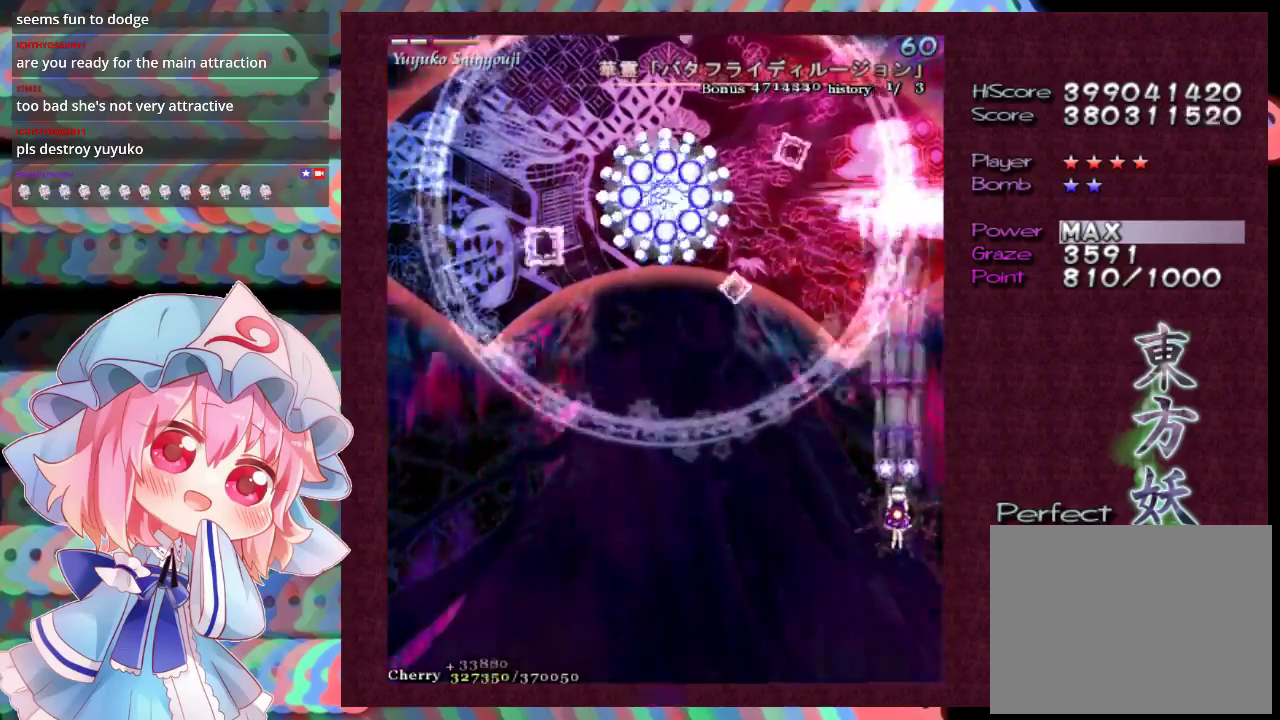
{"dt_ms": 500, "buttons": ["X"], "left_stick": "down-left", "events": [[500, "L1", "up"], [500, "left_stick", "down-left"]]}
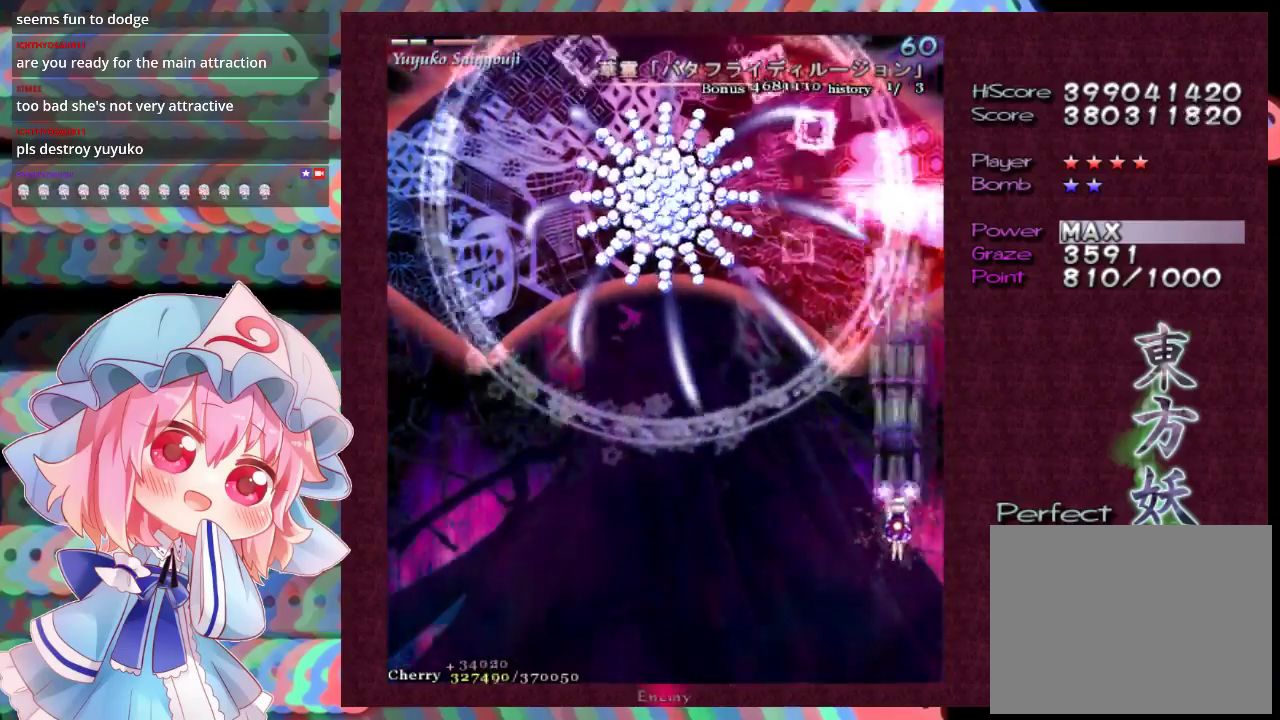
{"dt_ms": 500, "buttons": ["X"], "left_stick": "left", "events": [[400, "left_stick", "left"]]}
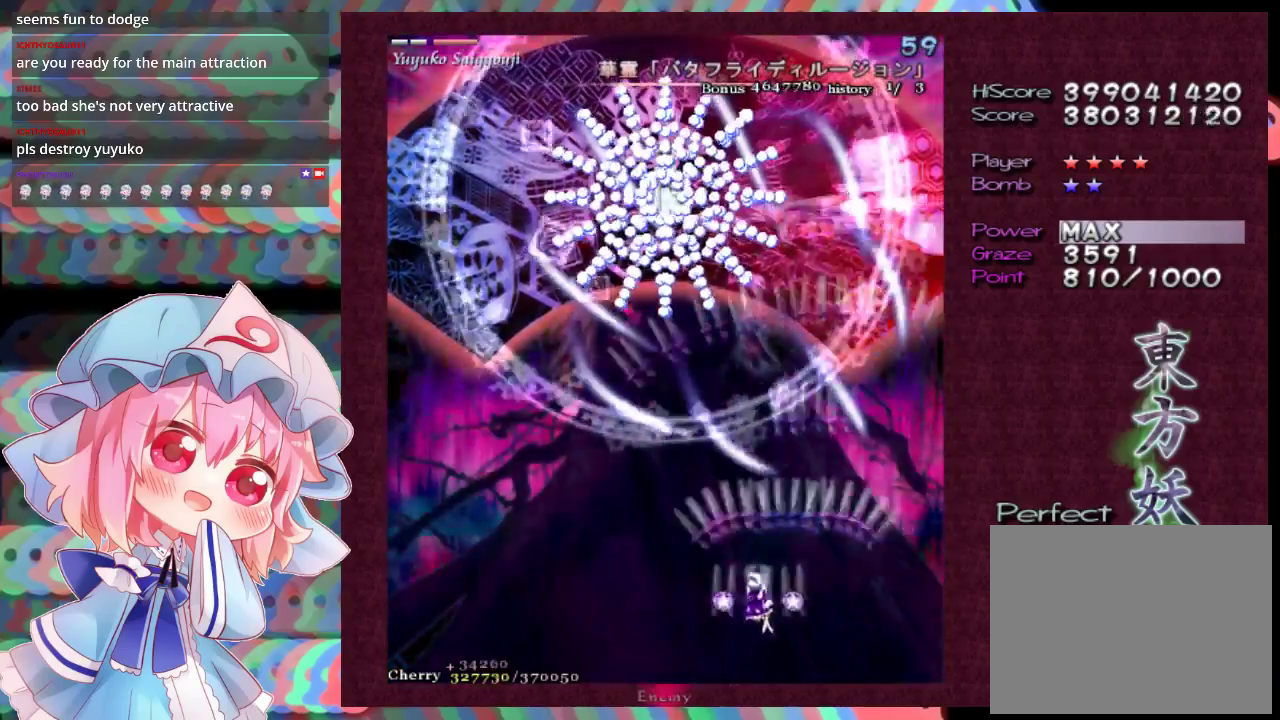
{"dt_ms": 300, "buttons": ["X", "L1"], "left_stick": "down-left", "events": [[233, "left_stick", "down-left"], [267, "L1", "down"]]}